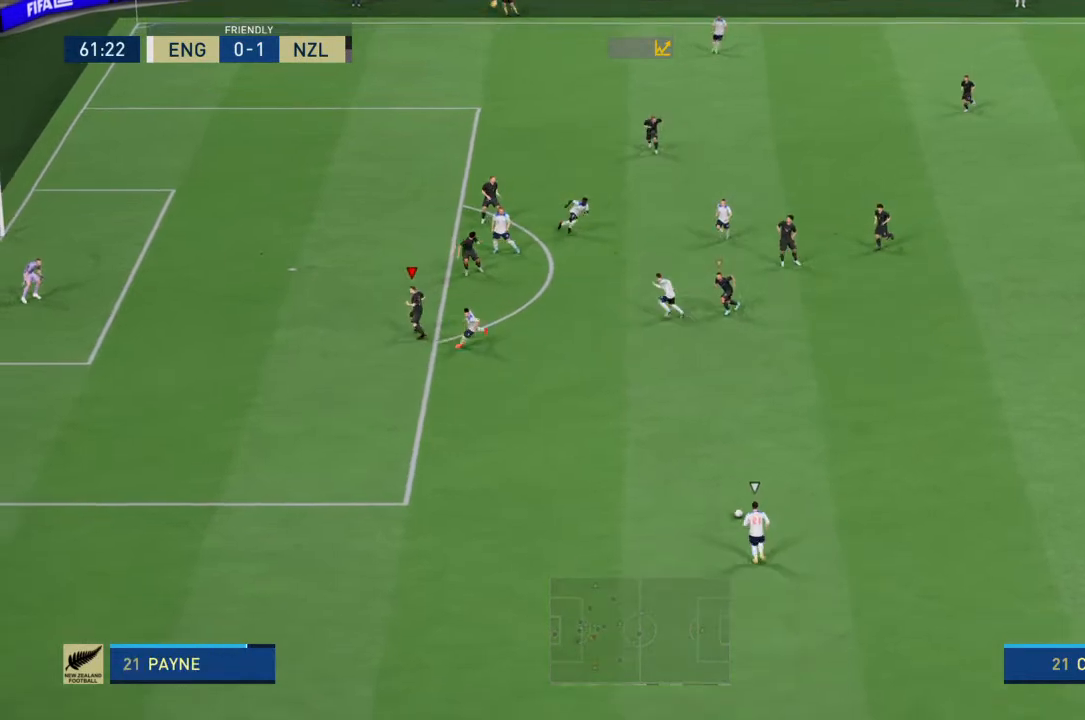
Gameplay with a controller (PlayStation layout); each line is a JSON object with the inputs held at the frame after it. "events" lists button and stick changes between this image and that frame as [ms after this image, input, new state], when the widget could be followed in between. Not read: L3 R3.
{"buttons": ["R2"], "left_stick": "down", "right_stick": "center", "events": [[500, "left_stick", "down"]]}
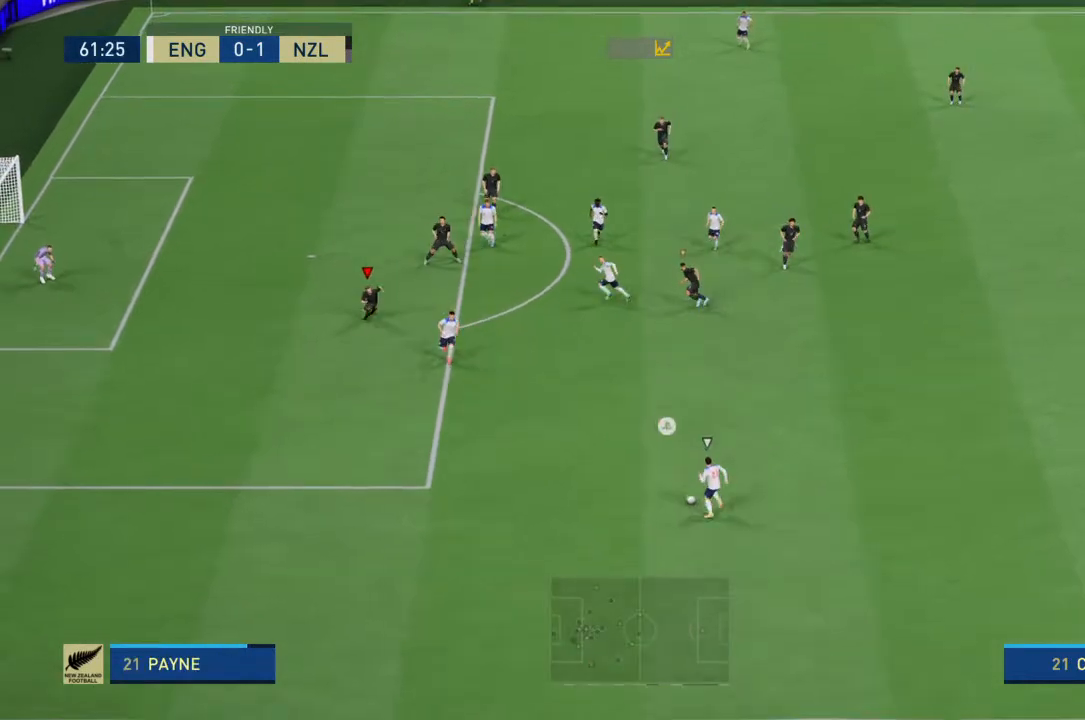
{"buttons": ["L2", "R2"], "left_stick": "down-right", "right_stick": "center", "events": [[233, "L2", "down"], [300, "left_stick", "down-right"]]}
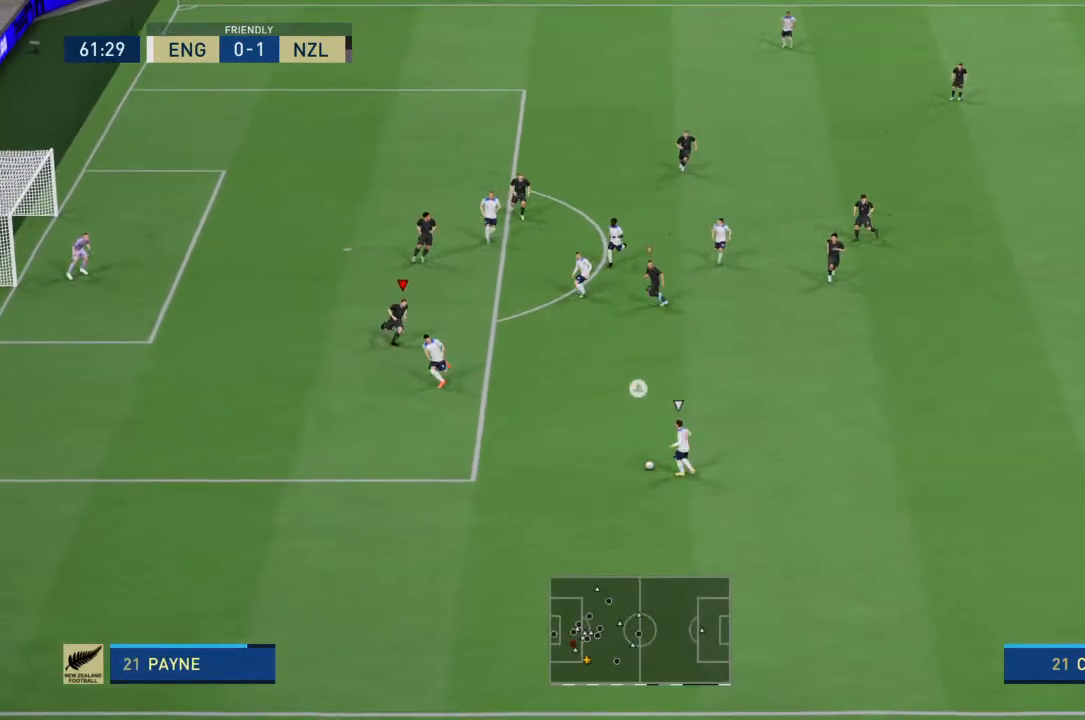
{"buttons": ["L2", "R2"], "left_stick": "left", "right_stick": "center", "events": [[300, "left_stick", "center"], [400, "left_stick", "left"]]}
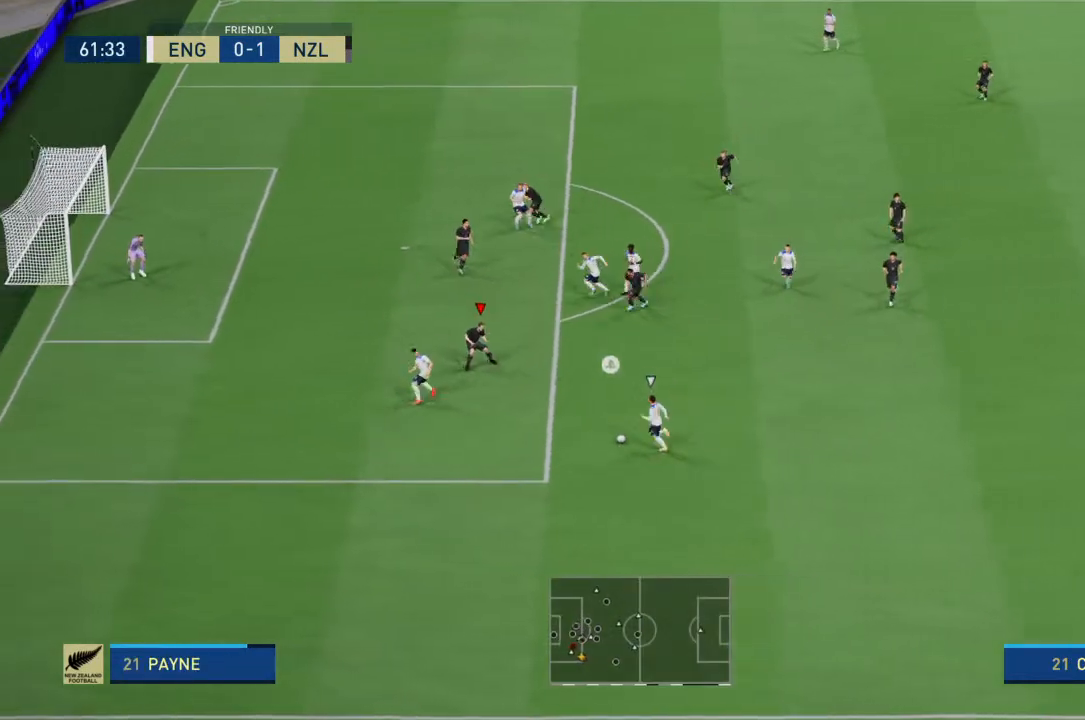
{"buttons": ["L2", "R2"], "left_stick": "down-right", "right_stick": "center", "events": [[33, "left_stick", "down-left"], [267, "left_stick", "down"], [400, "left_stick", "down-right"]]}
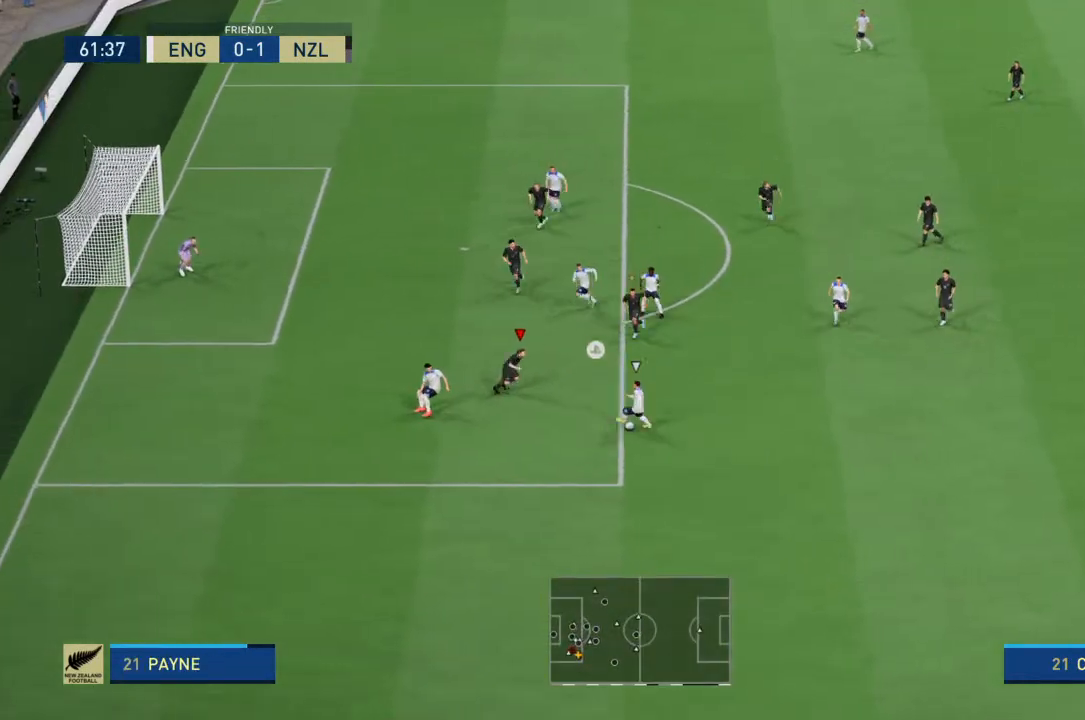
{"buttons": ["R2"], "left_stick": "down", "right_stick": "center", "events": [[200, "CIRCLE", "down"], [300, "CIRCLE", "up"], [300, "left_stick", "right"], [467, "L2", "up"], [467, "left_stick", "down"]]}
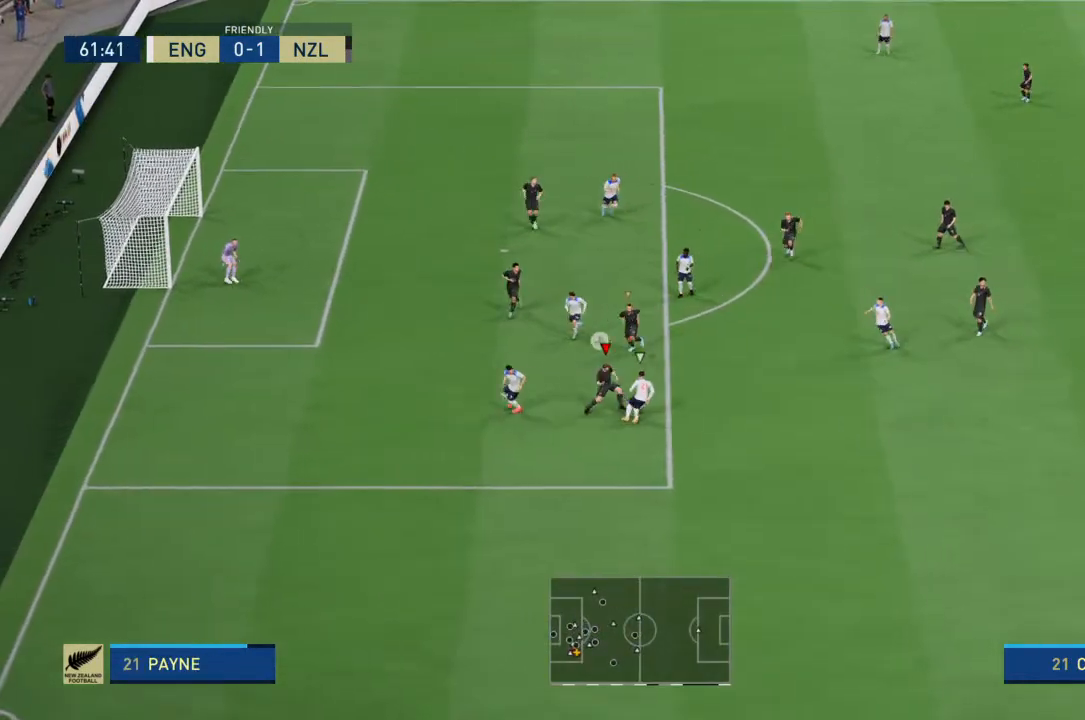
{"buttons": ["R2"], "left_stick": "down-right", "right_stick": "center", "events": [[267, "left_stick", "down-right"]]}
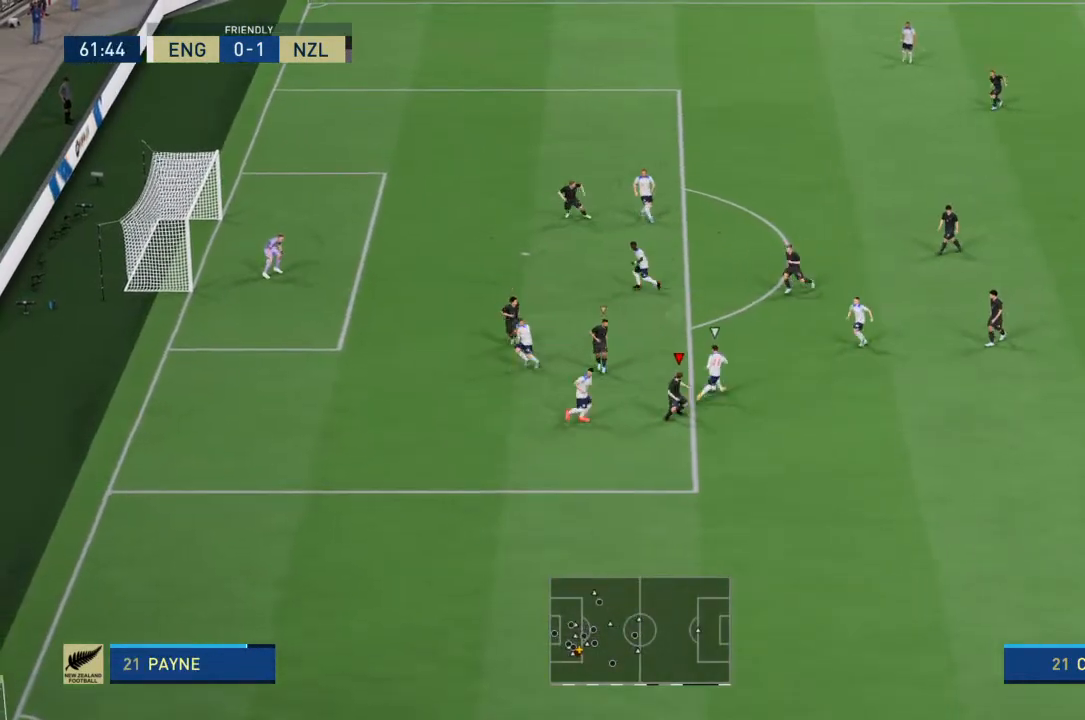
{"buttons": ["R2"], "left_stick": "up-right", "right_stick": "center", "events": [[500, "left_stick", "up-right"]]}
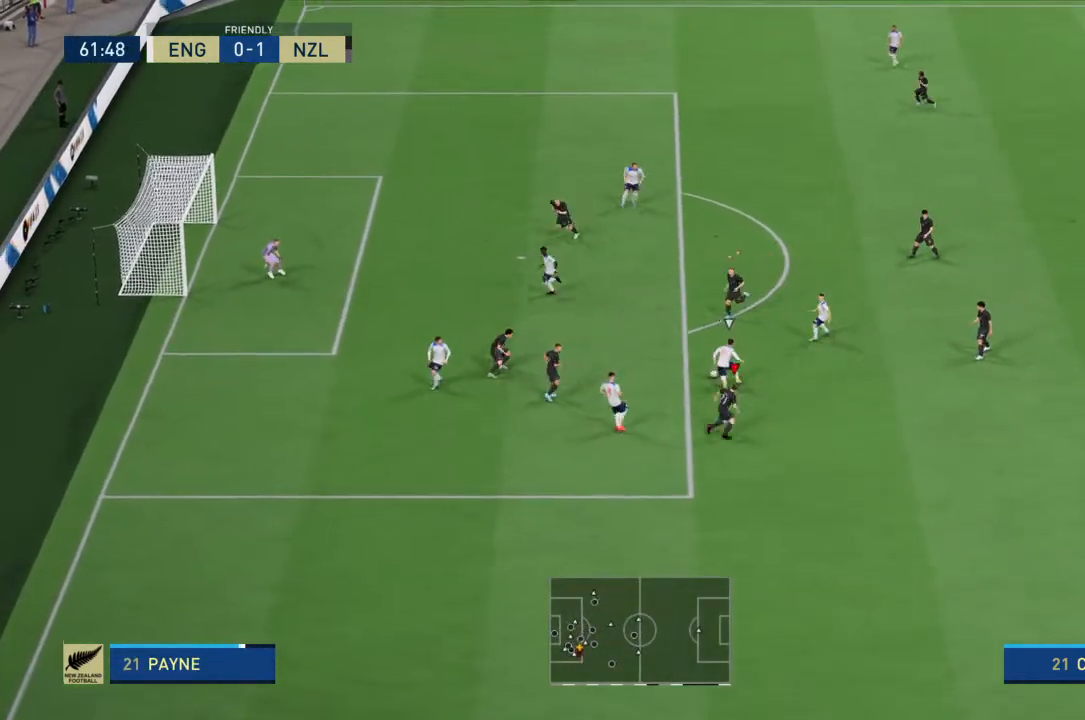
{"buttons": ["R2"], "left_stick": "down-left", "right_stick": "center", "events": [[133, "left_stick", "up"], [300, "left_stick", "up-left"], [367, "L1", "down"], [433, "L1", "up"], [467, "left_stick", "down-left"]]}
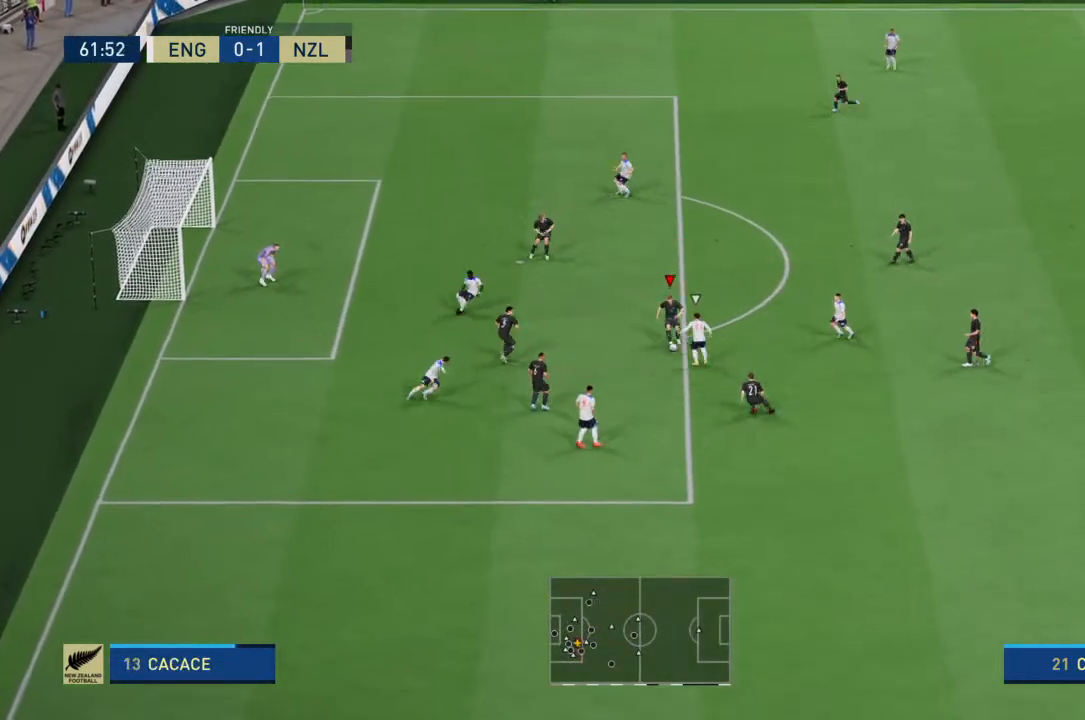
{"buttons": ["R2"], "left_stick": "down", "right_stick": "center", "events": [[67, "CIRCLE", "down"], [200, "CIRCLE", "up"], [300, "left_stick", "down"]]}
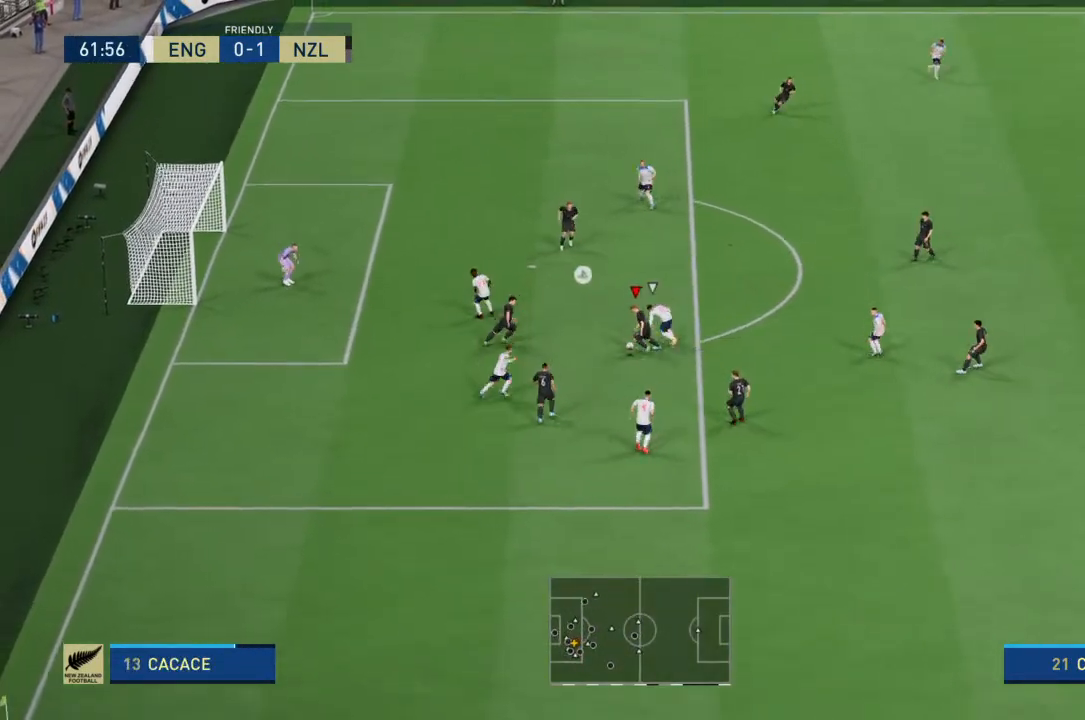
{"buttons": ["CROSS"], "left_stick": "down-right", "right_stick": "center", "events": [[133, "R2", "up"], [367, "left_stick", "down-right"], [400, "CROSS", "down"]]}
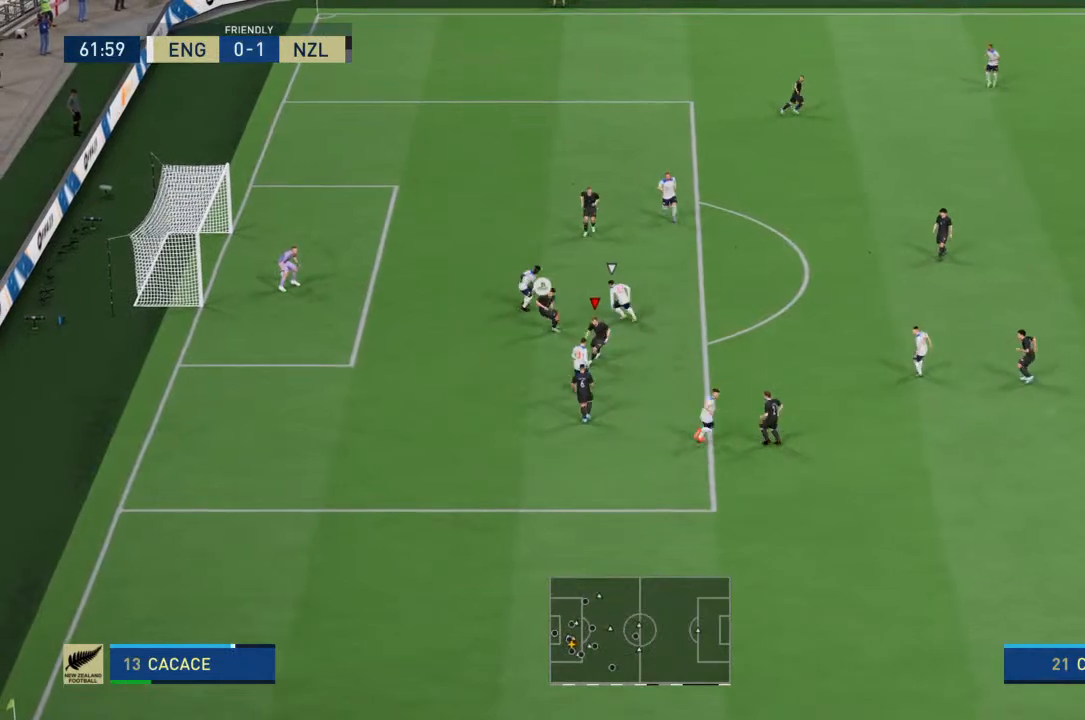
{"buttons": [], "left_stick": "down-right", "right_stick": "center", "events": [[167, "CROSS", "up"]]}
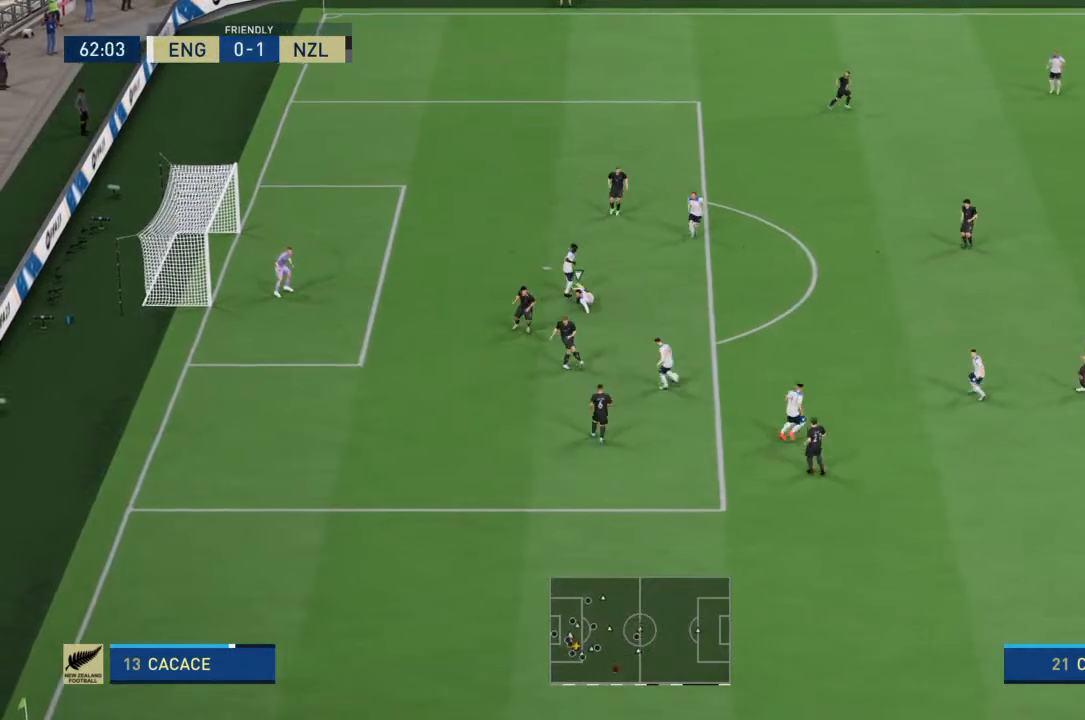
{"buttons": [], "left_stick": "down-right", "right_stick": "center", "events": []}
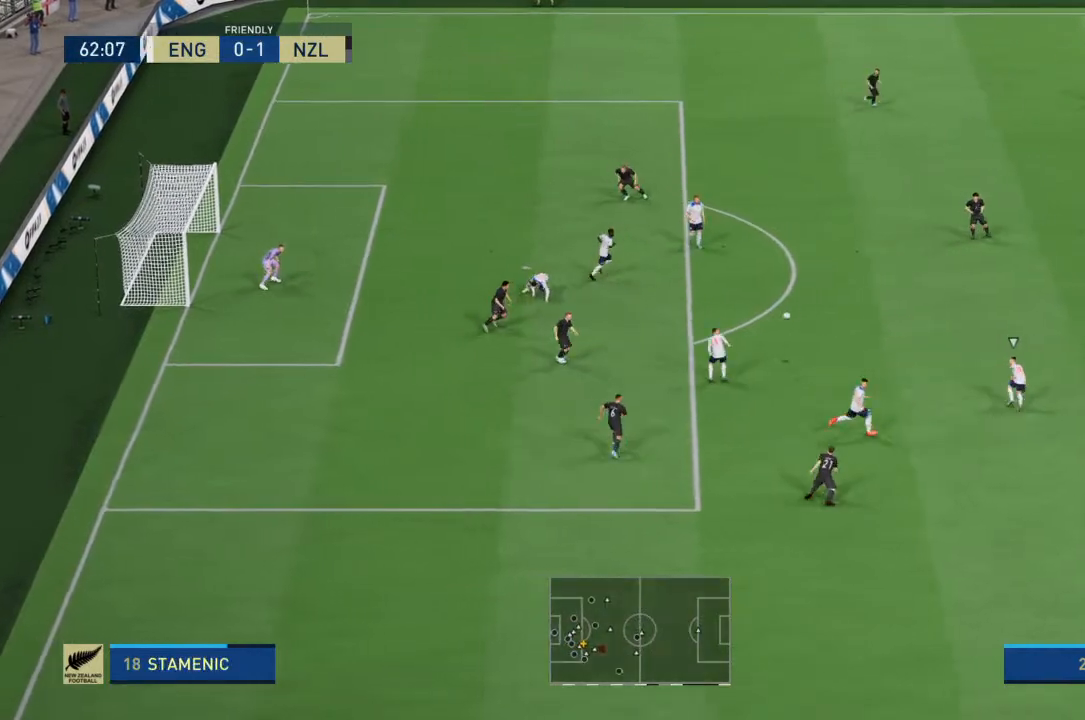
{"buttons": ["R2"], "left_stick": "up", "right_stick": "center", "events": [[33, "left_stick", "right"], [133, "left_stick", "up-right"], [400, "left_stick", "up"], [500, "R2", "down"]]}
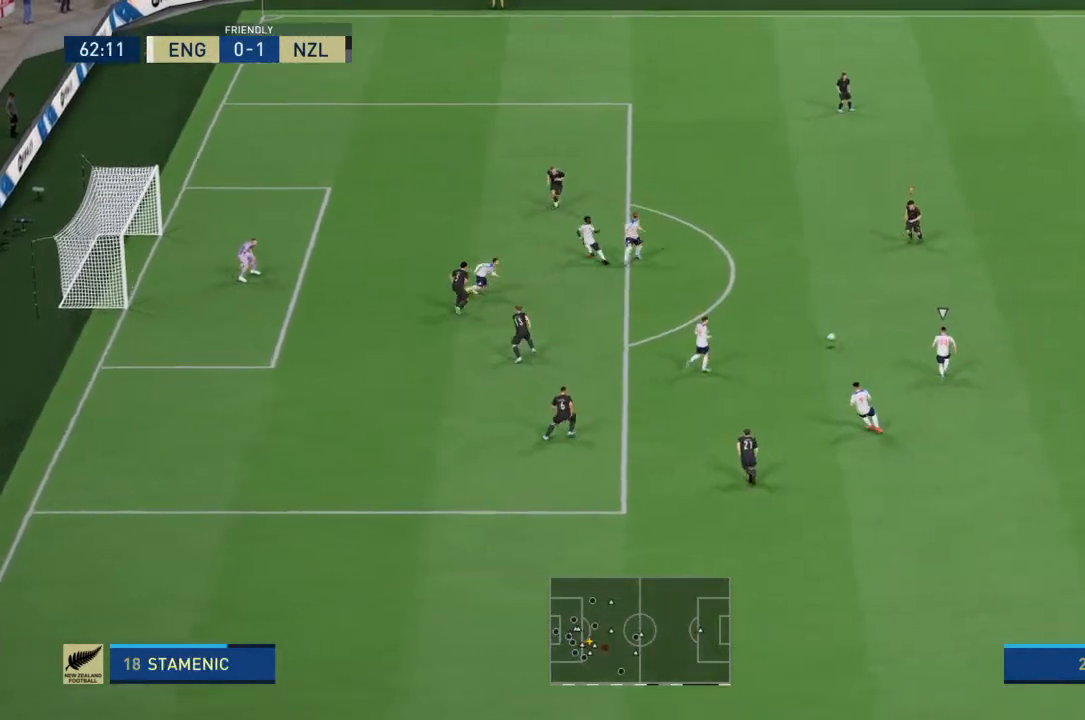
{"buttons": ["L1", "R2"], "left_stick": "up-left", "right_stick": "center", "events": [[100, "left_stick", "up-left"], [433, "L1", "down"]]}
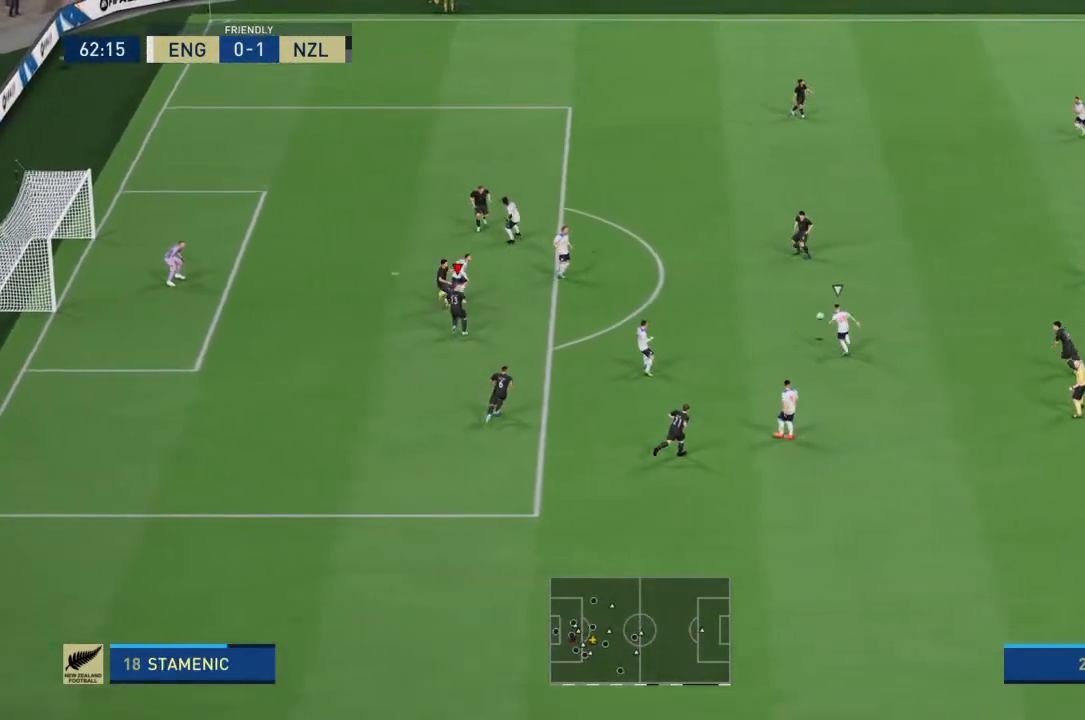
{"buttons": ["R2"], "left_stick": "down-left", "right_stick": "center", "events": [[33, "L1", "up"], [267, "left_stick", "left"], [400, "left_stick", "down-left"]]}
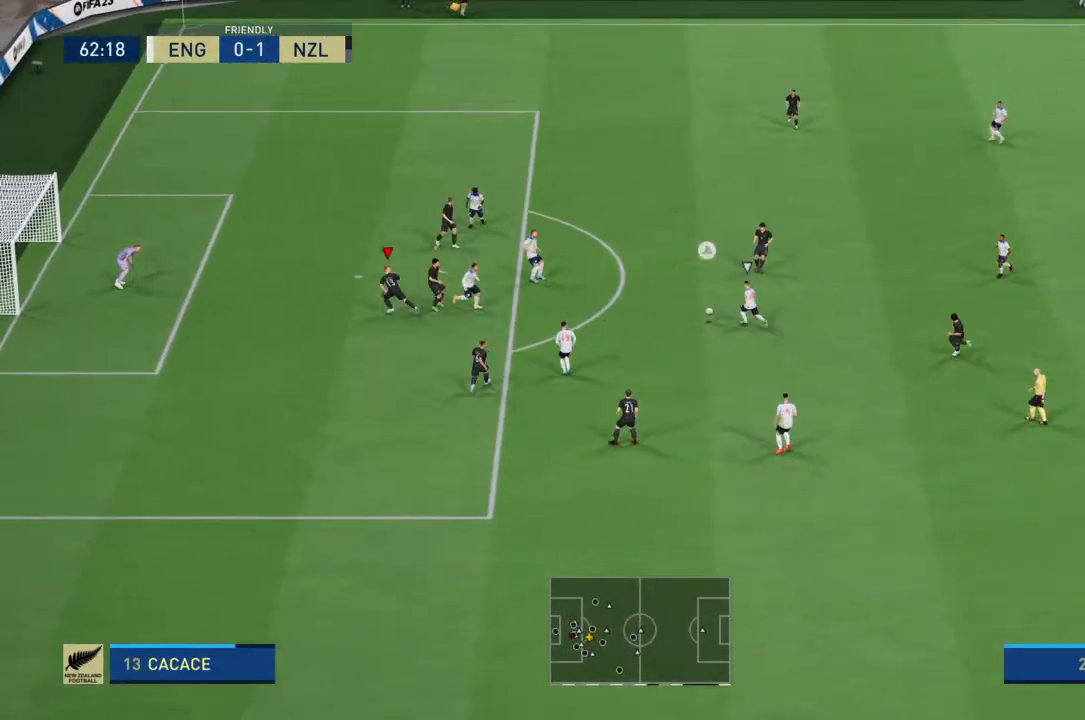
{"buttons": ["R2"], "left_stick": "up-left", "right_stick": "center", "events": [[200, "L1", "down"], [267, "L1", "up"], [333, "left_stick", "up-left"]]}
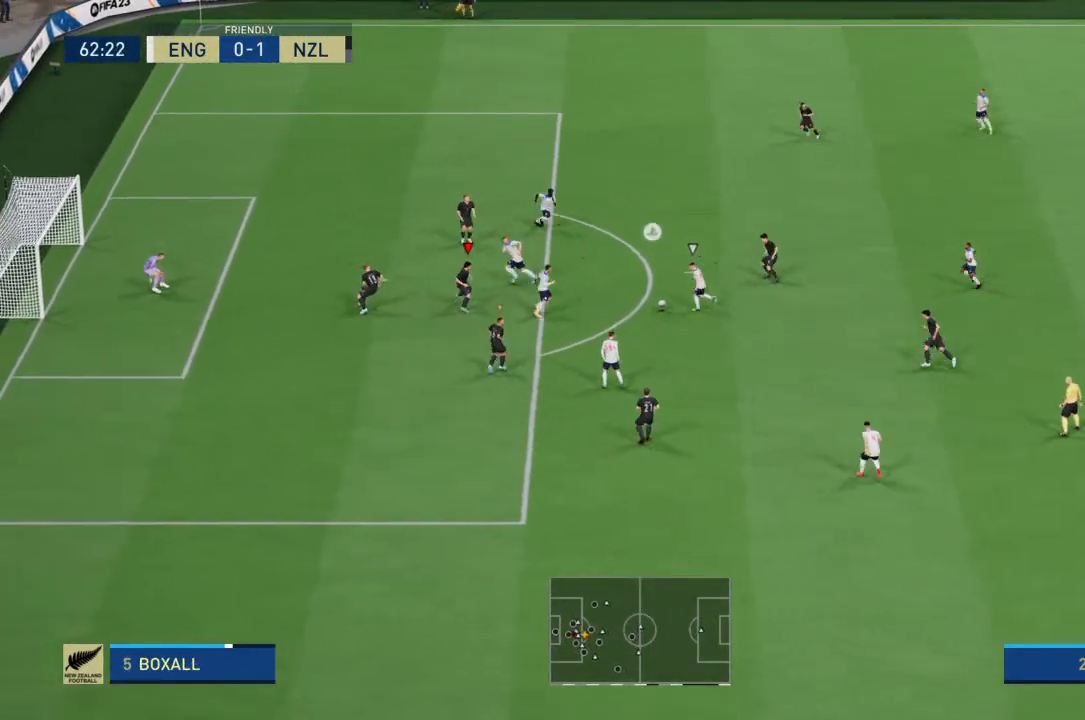
{"buttons": ["L2", "R2"], "left_stick": "right", "right_stick": "center", "events": [[133, "left_stick", "up"], [367, "left_stick", "up-right"], [400, "L2", "down"], [500, "left_stick", "right"]]}
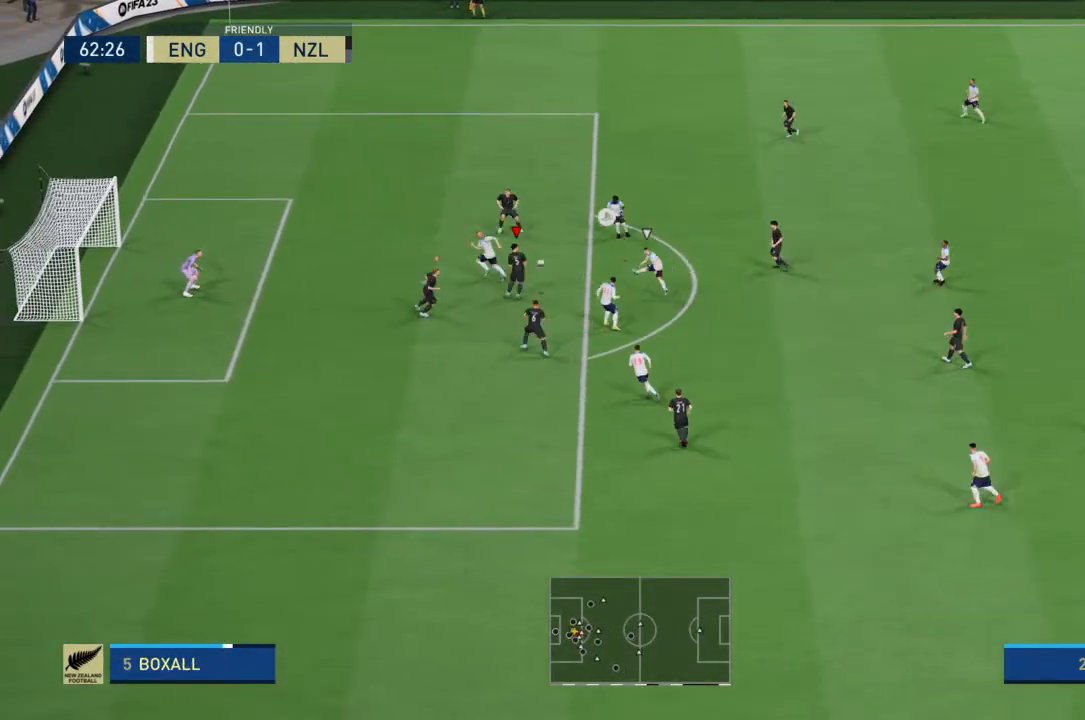
{"buttons": ["R2"], "left_stick": "up-right", "right_stick": "center", "events": [[100, "CIRCLE", "down"], [133, "left_stick", "up-right"], [167, "L2", "up"], [200, "CIRCLE", "up"]]}
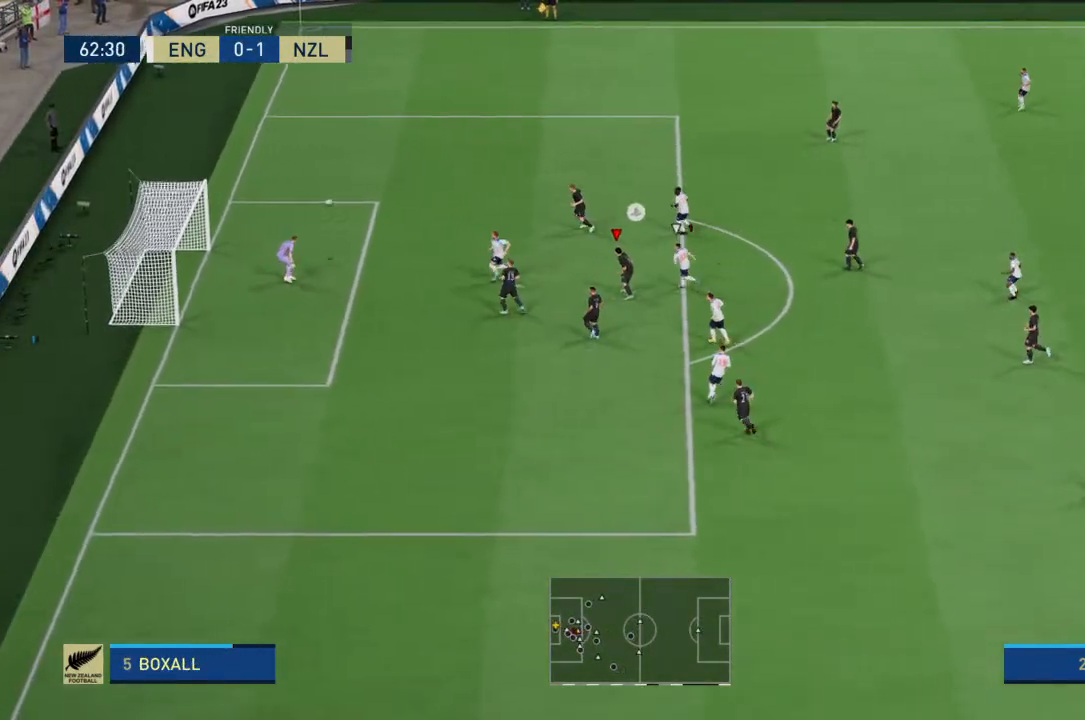
{"buttons": [], "left_stick": "up-right", "right_stick": "center", "events": [[367, "R2", "up"]]}
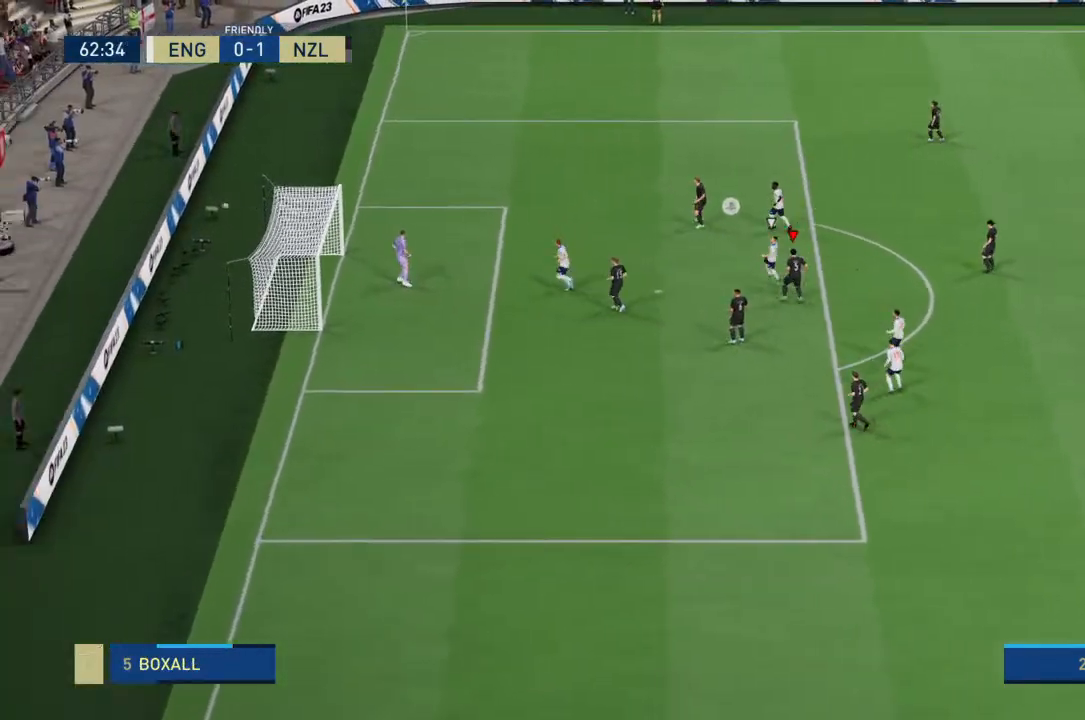
{"buttons": [], "left_stick": "center", "right_stick": "center"}
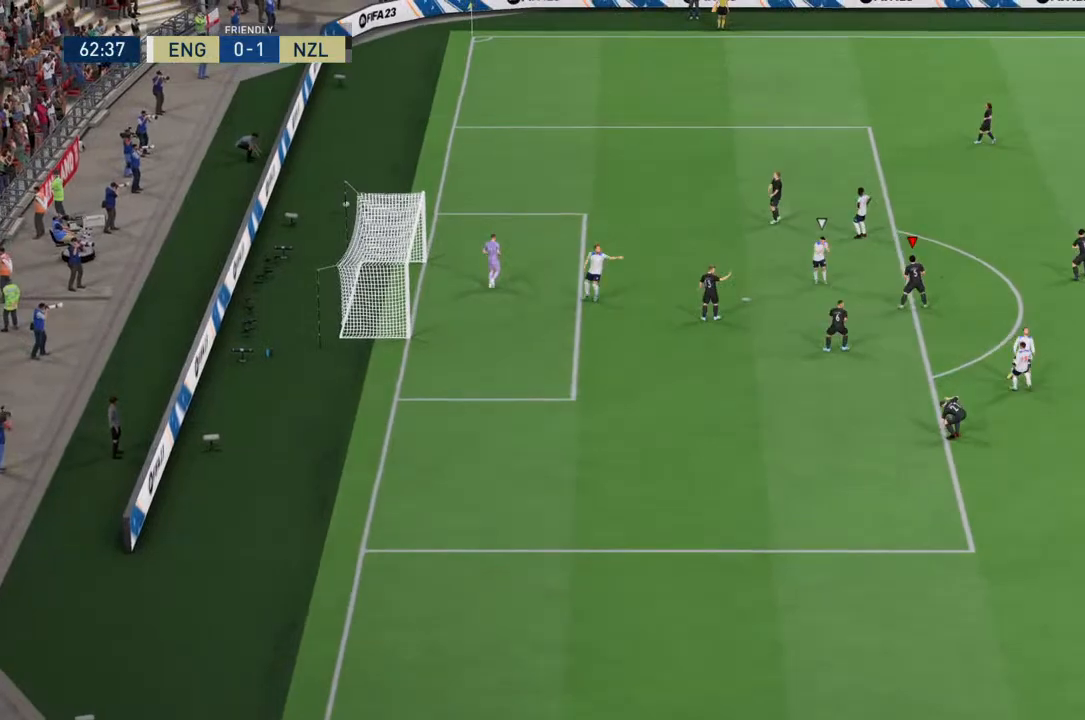
{"buttons": [], "left_stick": "center", "right_stick": "center", "events": []}
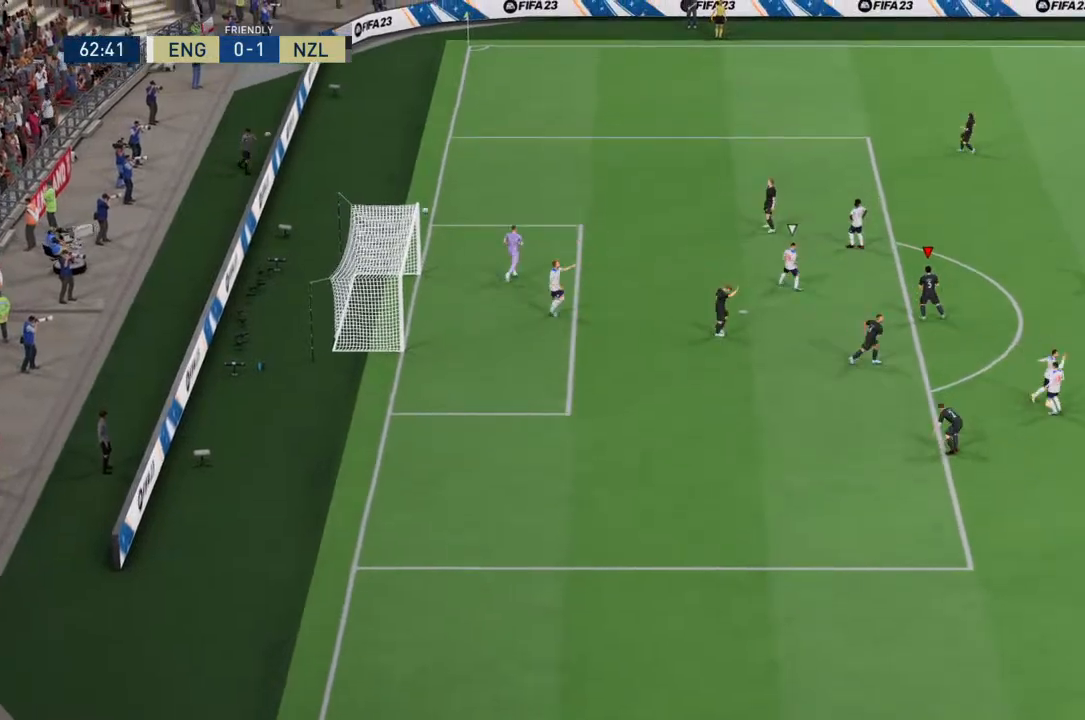
{"buttons": ["CROSS"], "left_stick": "center", "right_stick": "center", "events": [[467, "CROSS", "down"]]}
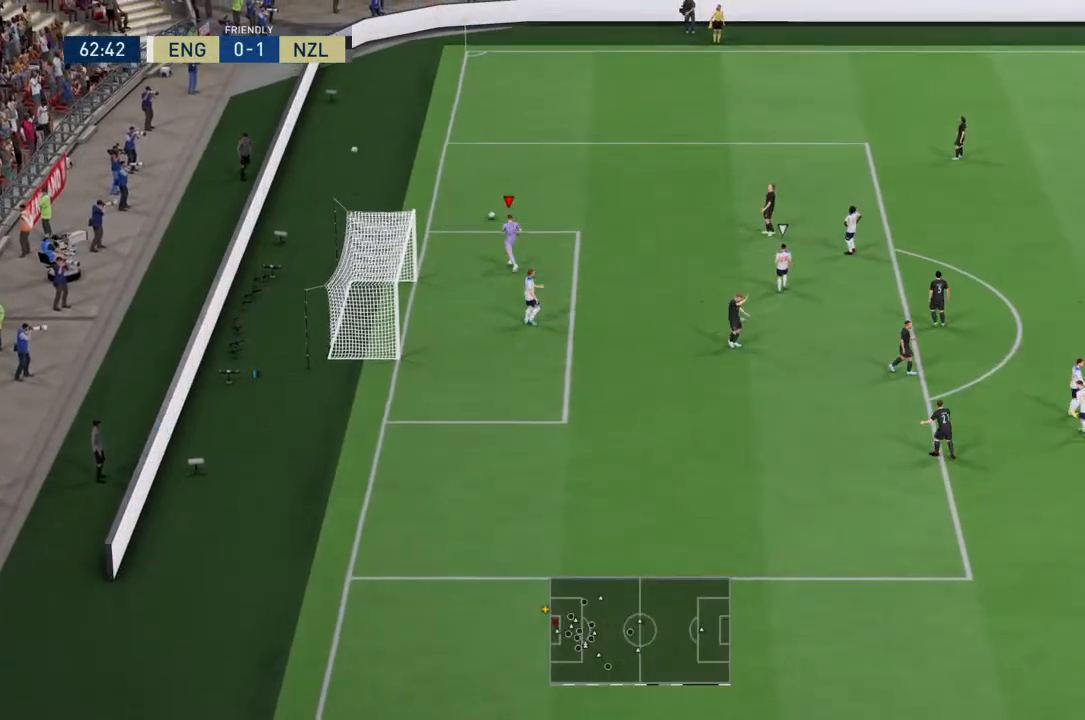
{"buttons": [], "left_stick": "center", "right_stick": "center", "events": [[133, "CROSS", "up"]]}